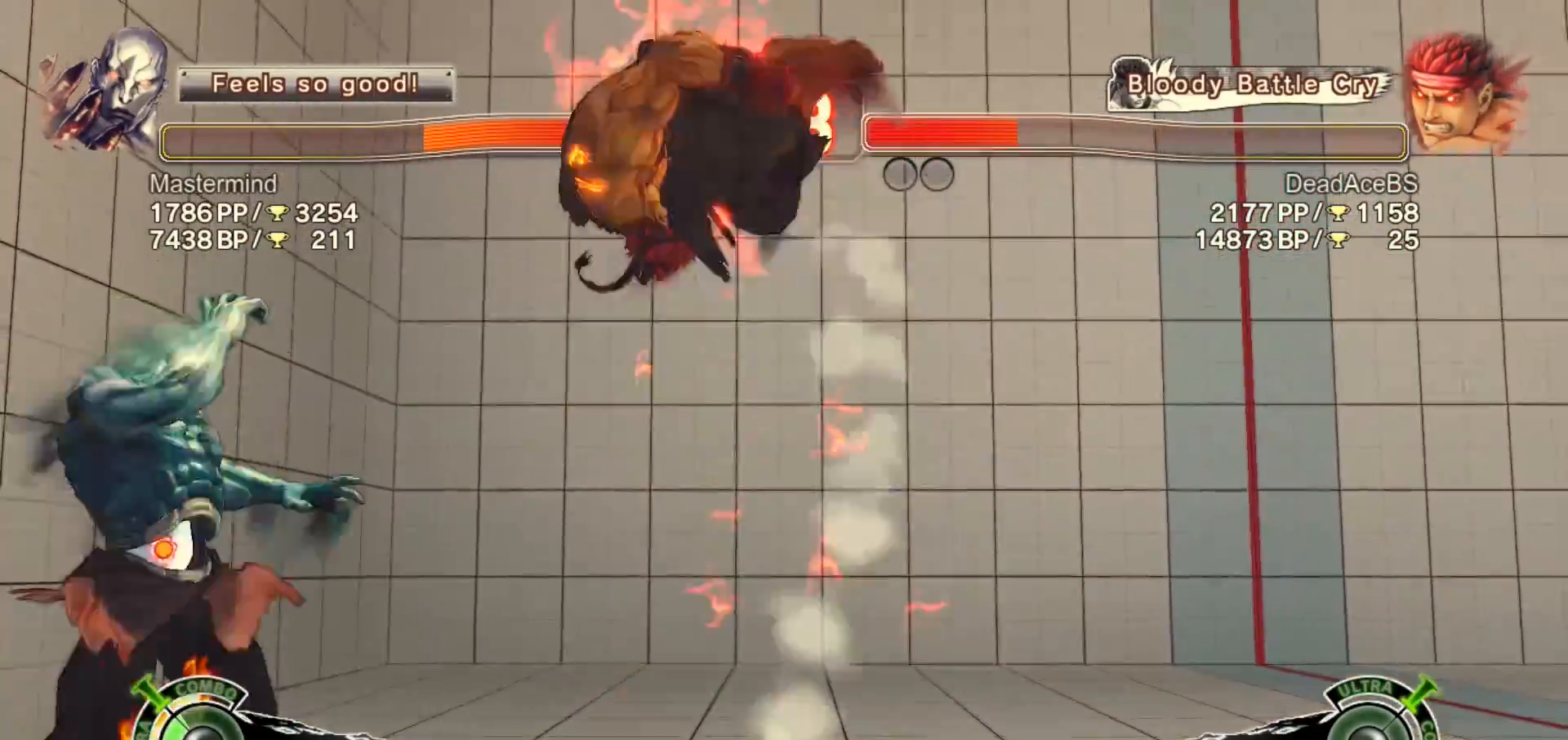
Gameplay with a controller (arcade stick); each line is a JSON object with the inputs held at the frame after it (dt_ms = milliseconds from this image to that frame). "events" lists button and stick changes between this image and that frame as [ms after this image, input, new state], when the widget could be followed in between. Not read: HP L3 MK MP R3.
{"dt_ms": 500, "buttons": [], "left_stick": "down-right", "events": [[233, "R2", "down"], [367, "left_stick", "down-right"], [467, "R2", "up"]]}
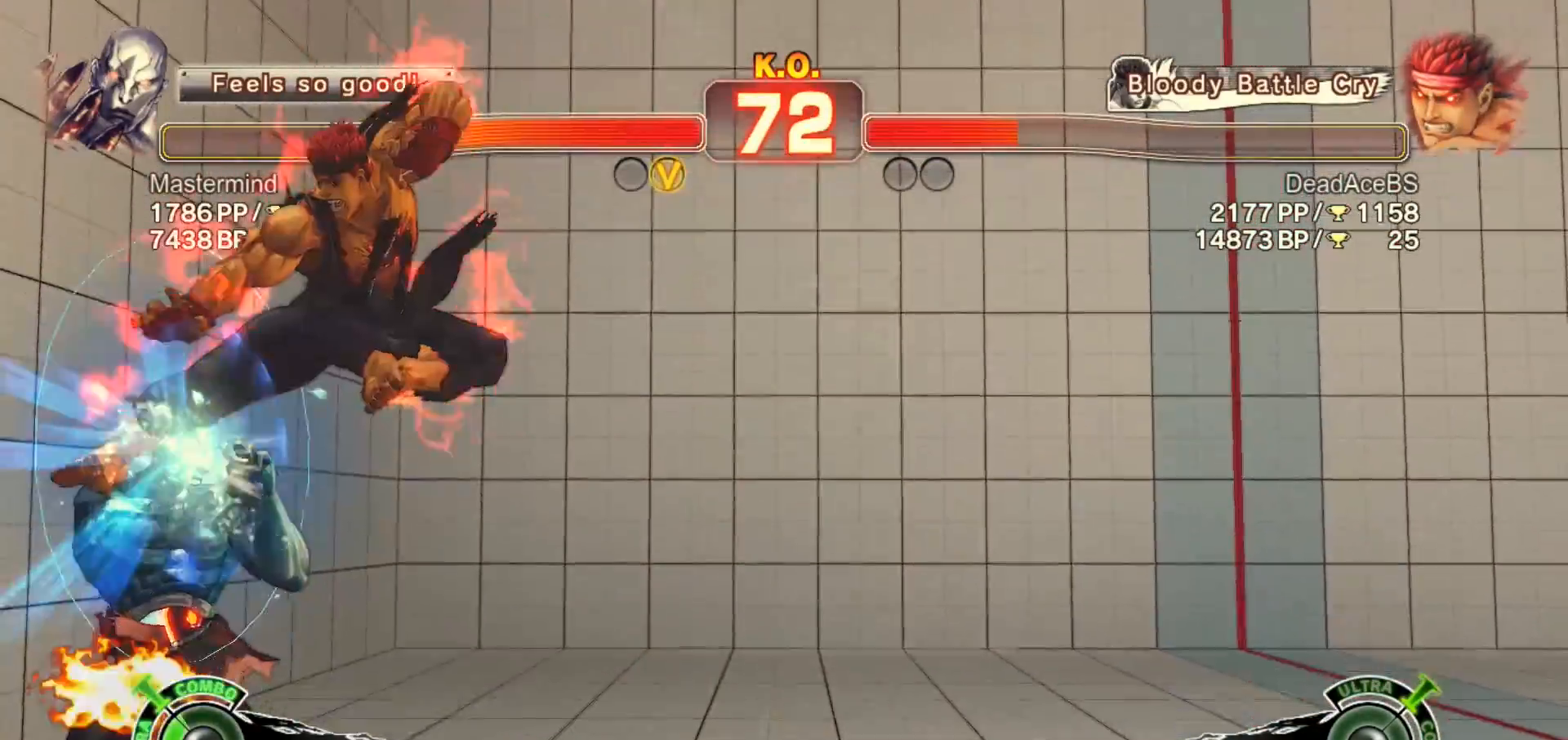
{"dt_ms": 500, "buttons": [], "left_stick": "down-right", "events": [[283, "SQUARE", "down"], [450, "SQUARE", "up"]]}
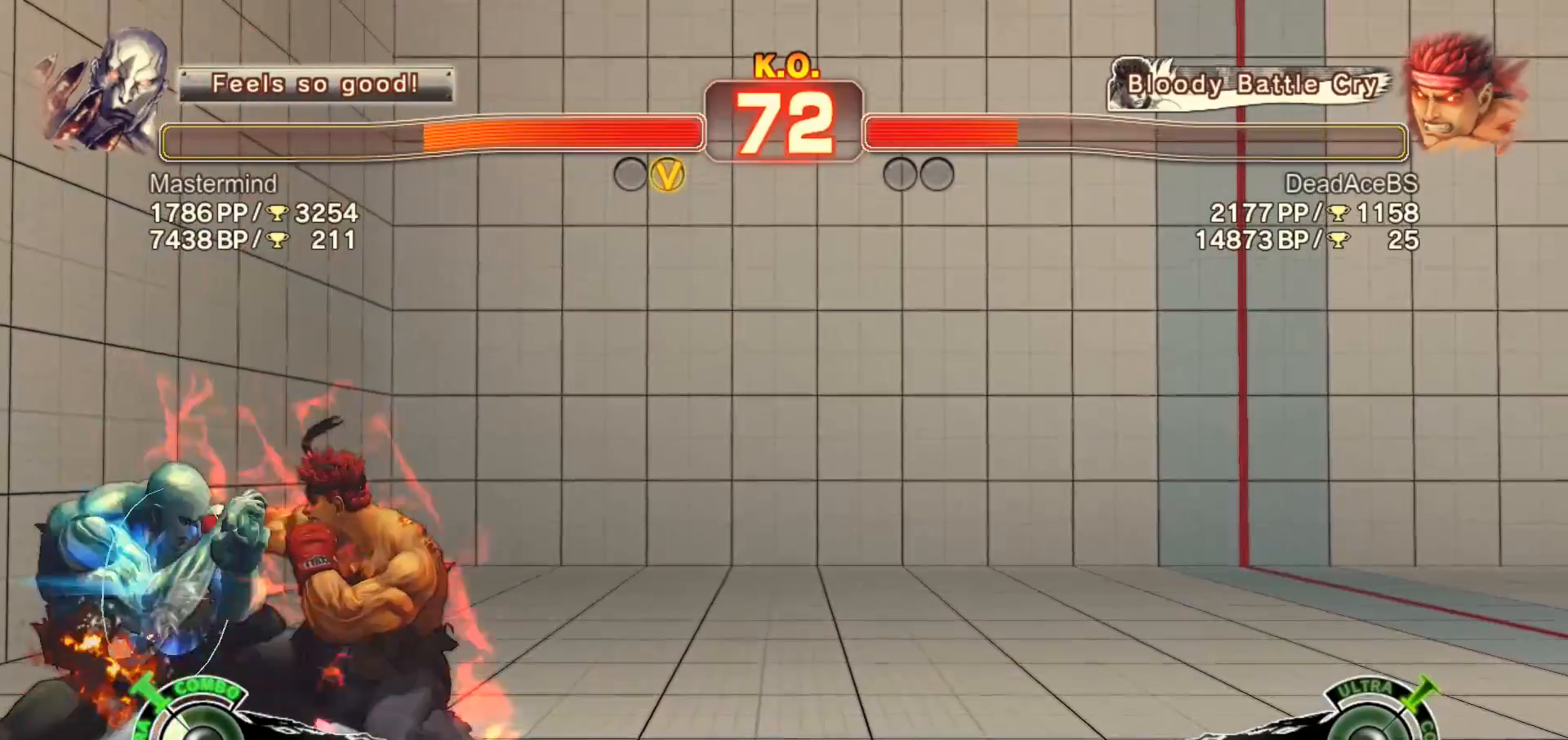
{"dt_ms": 500, "buttons": [], "left_stick": "down-right", "events": [[117, "TRIANGLE", "down"], [417, "TRIANGLE", "up"]]}
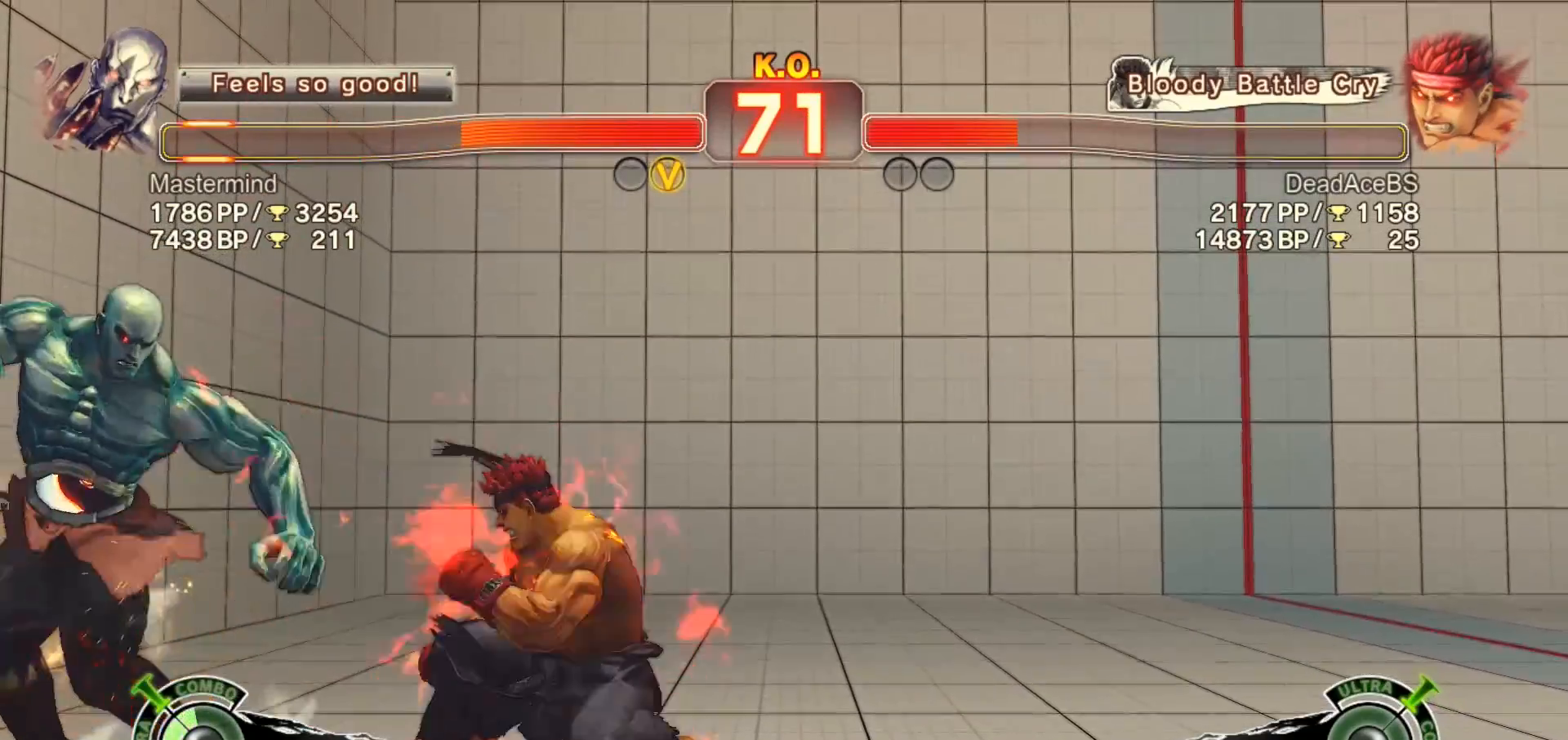
{"dt_ms": 500, "buttons": [], "left_stick": "center", "events": [[117, "TRIANGLE", "down"], [183, "left_stick", "down-left"], [217, "TRIANGLE", "up"], [250, "left_stick", "center"], [283, "R1", "down"], [450, "R1", "up"]]}
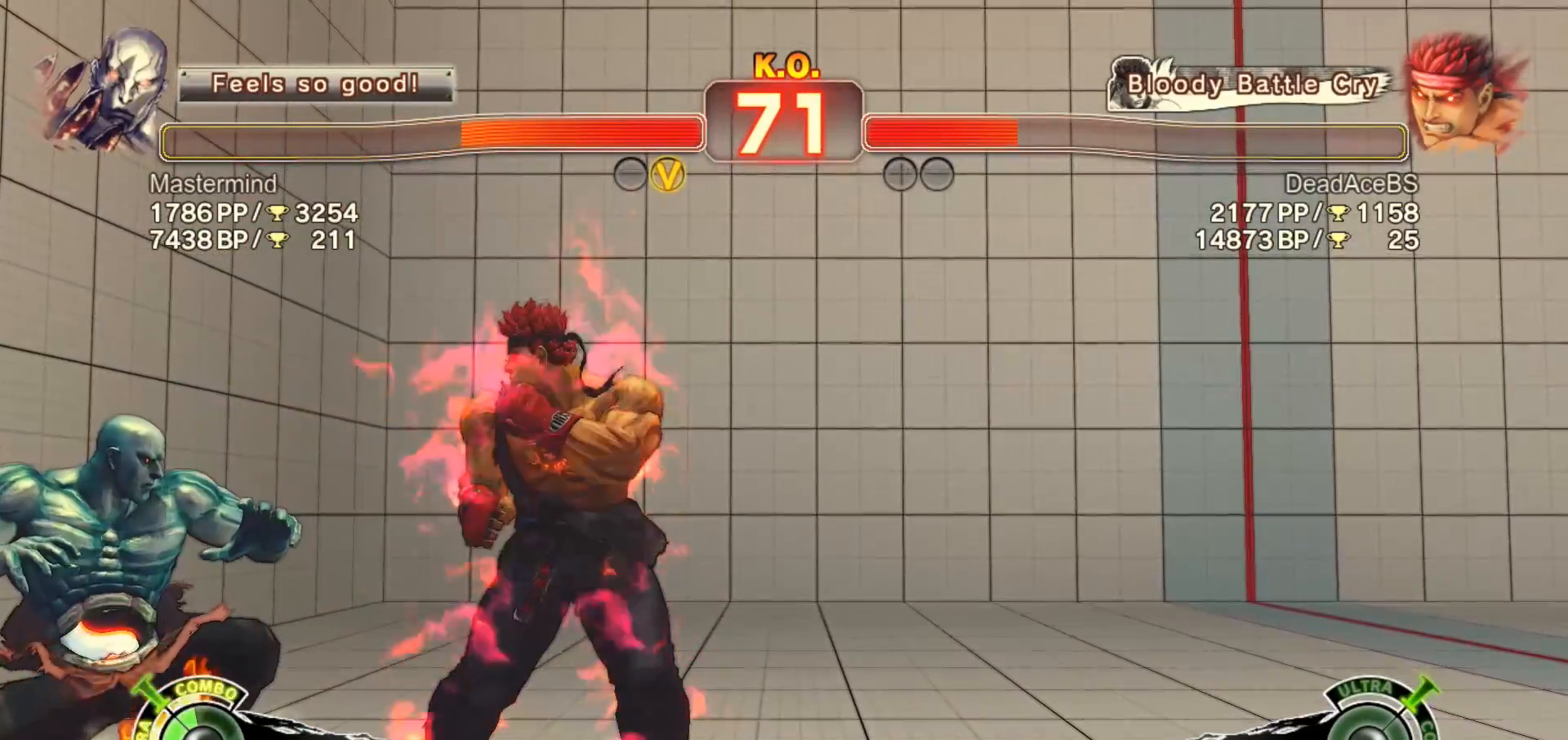
{"dt_ms": 500, "buttons": [], "left_stick": "down-right", "events": [[250, "left_stick", "down-right"]]}
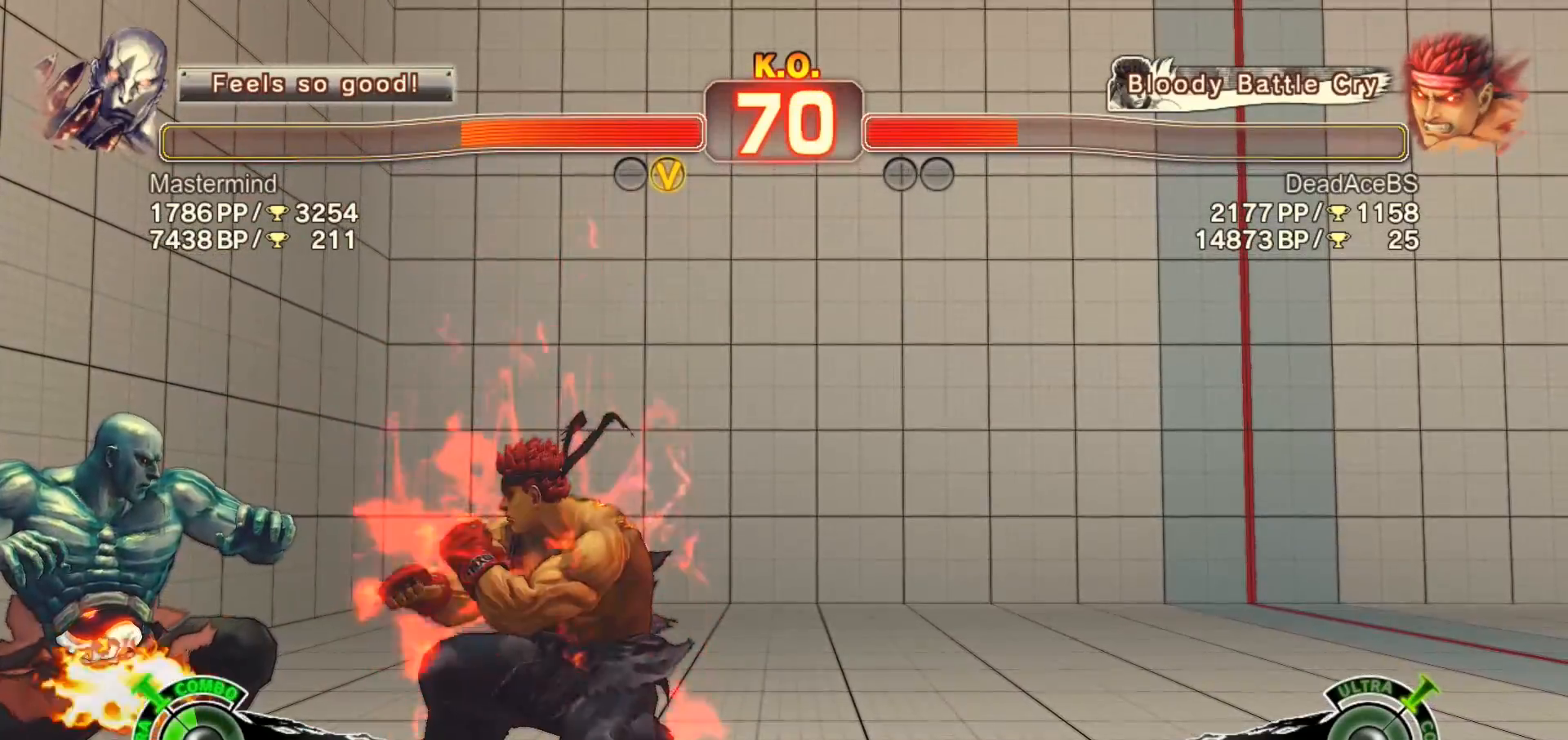
{"dt_ms": 500, "buttons": ["CIRCLE", "TRIANGLE"], "left_stick": "center", "events": [[233, "CIRCLE", "down"], [233, "TRIANGLE", "down"], [467, "left_stick", "center"]]}
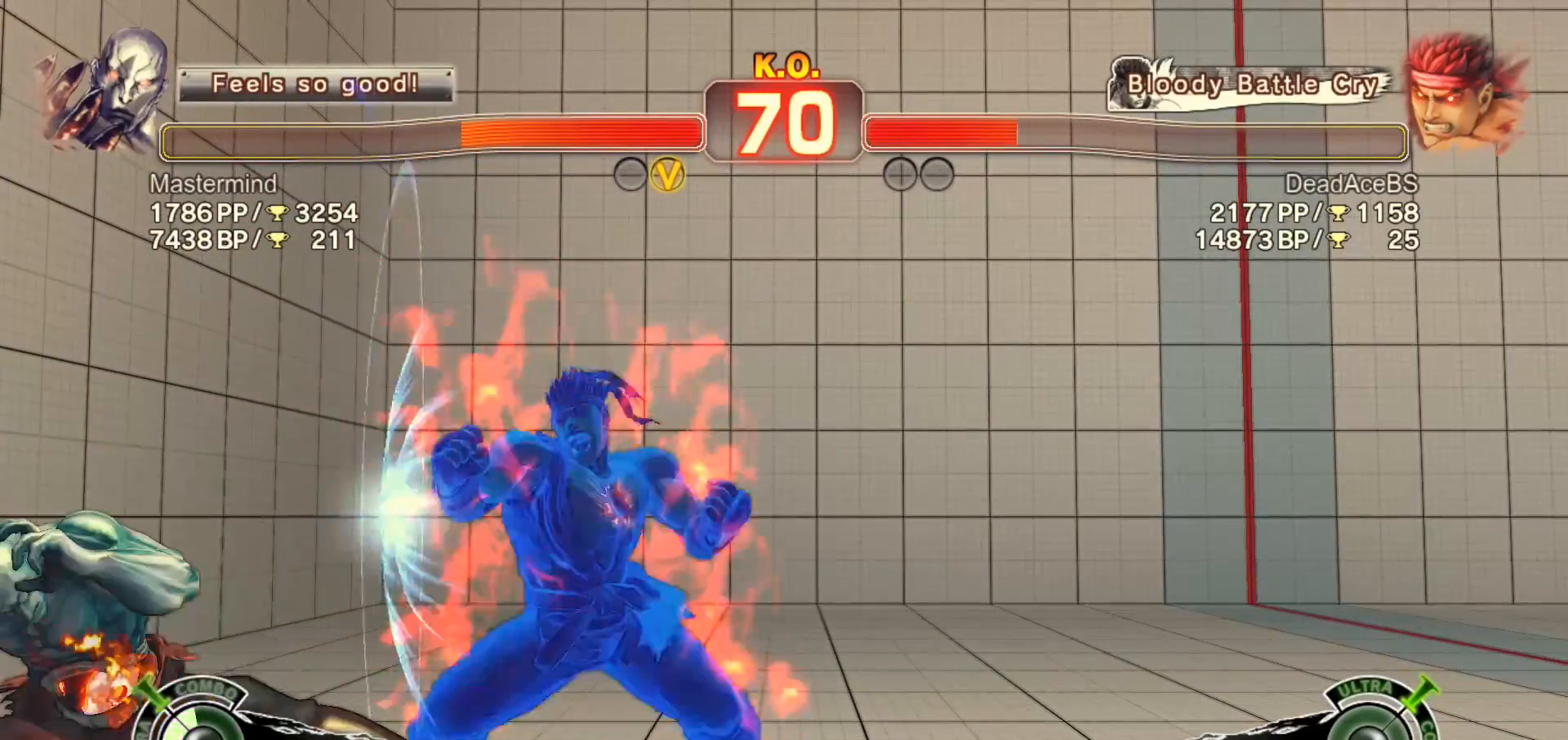
{"dt_ms": 500, "buttons": [], "left_stick": "center", "events": [[200, "CIRCLE", "up"], [233, "TRIANGLE", "up"], [400, "left_stick", "left"], [500, "left_stick", "center"]]}
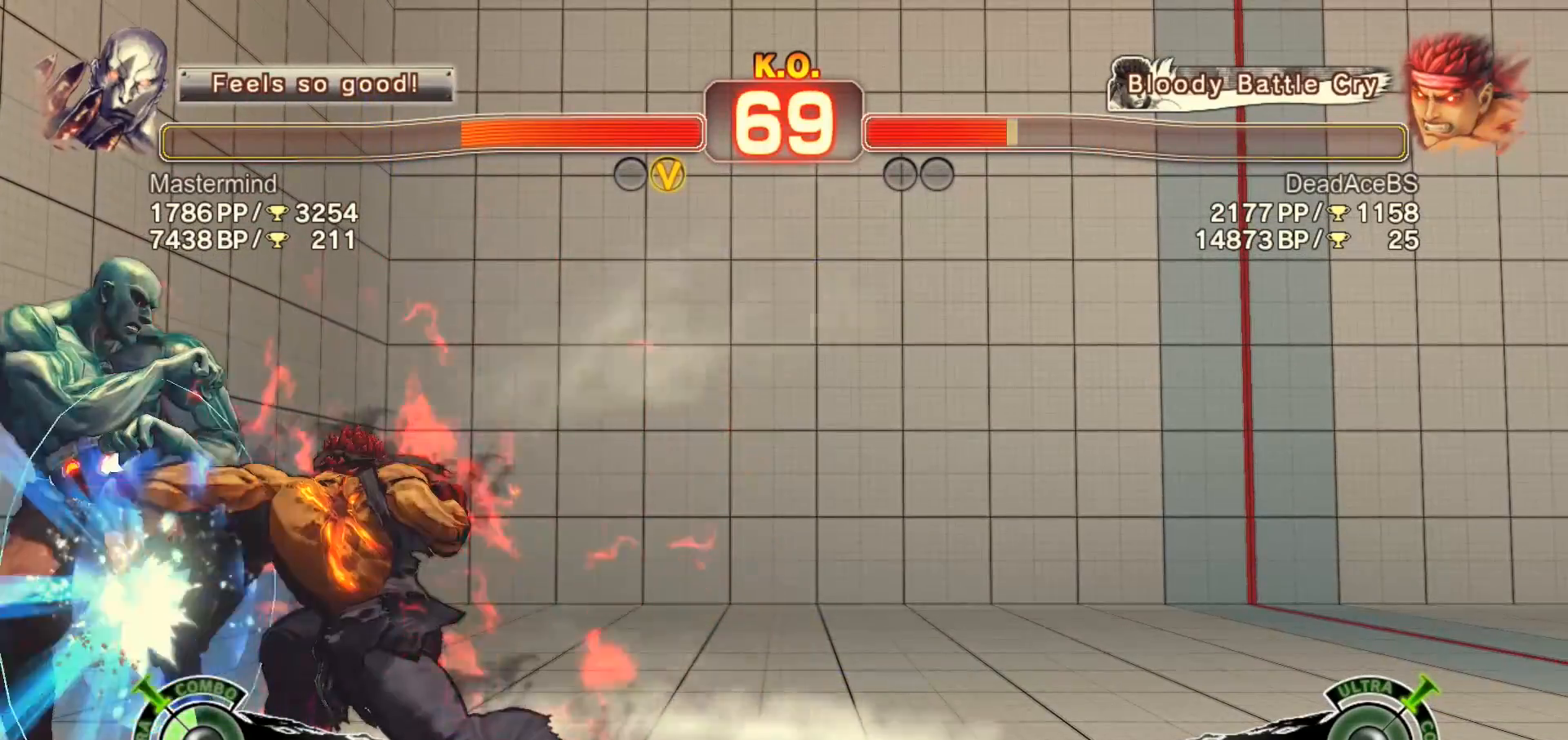
{"dt_ms": 500, "buttons": [], "left_stick": "down-right", "events": [[67, "left_stick", "left"], [133, "left_stick", "center"], [200, "left_stick", "left"], [283, "left_stick", "center"], [417, "left_stick", "down-right"]]}
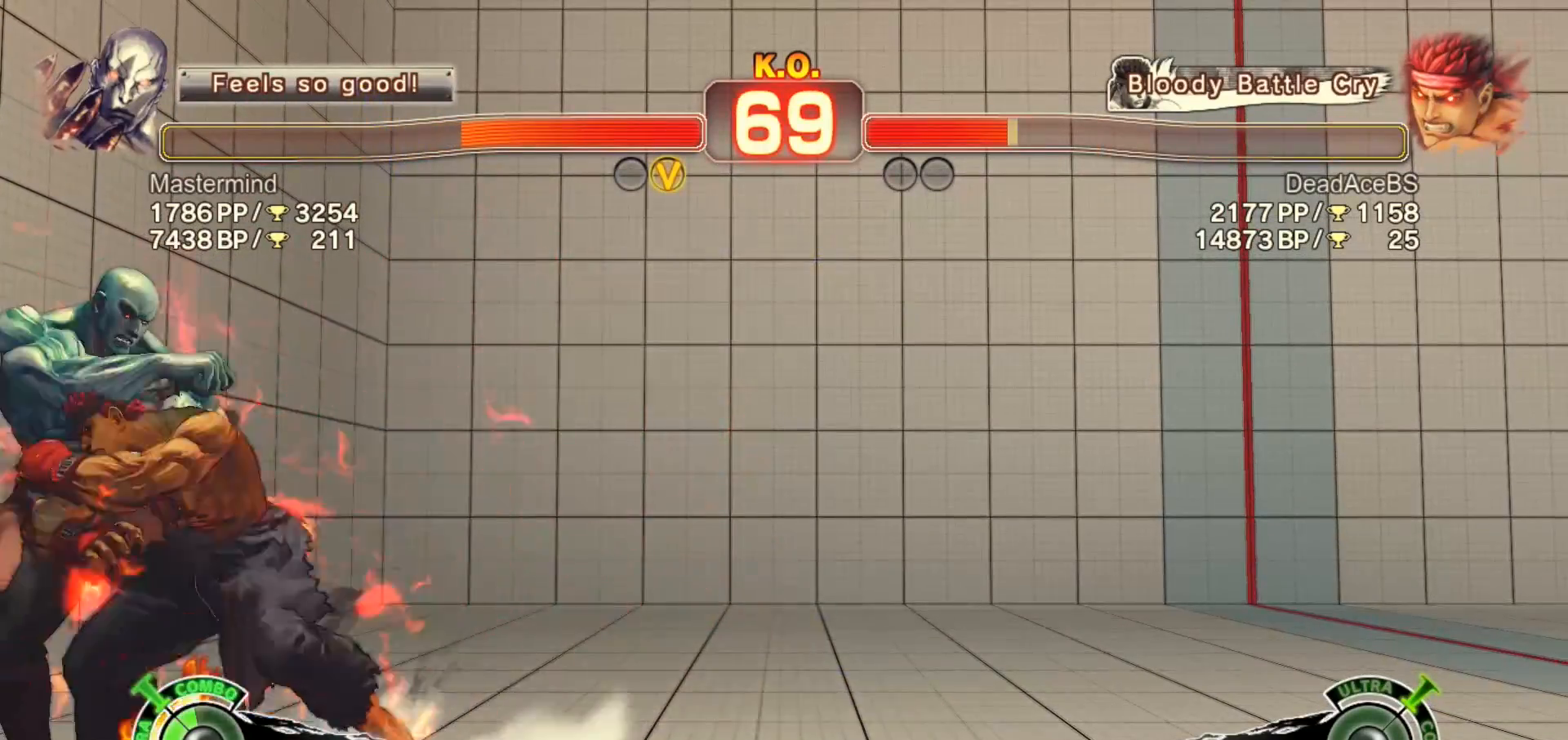
{"dt_ms": 1000, "buttons": [], "left_stick": "center"}
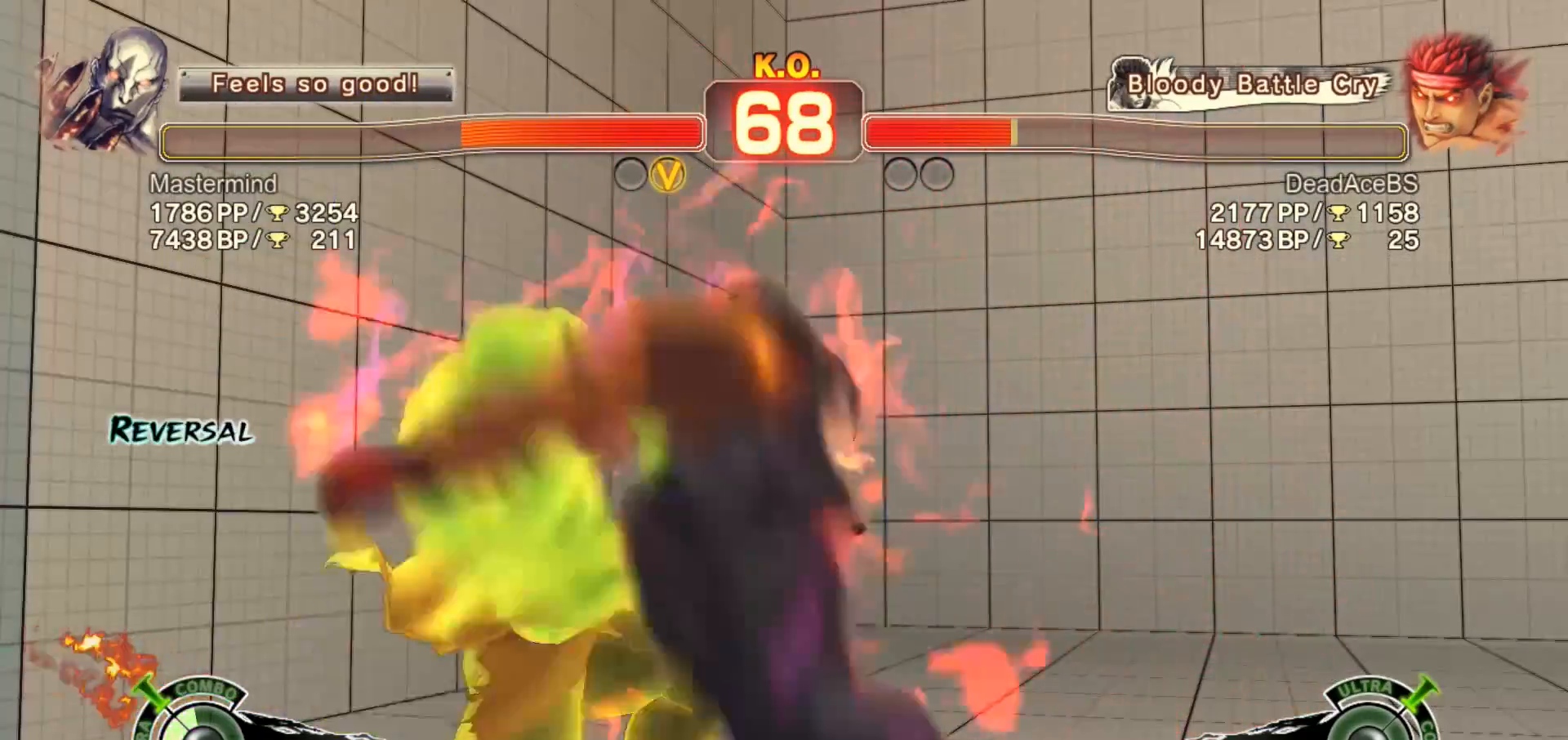
{"dt_ms": 500, "buttons": [], "left_stick": "center", "events": []}
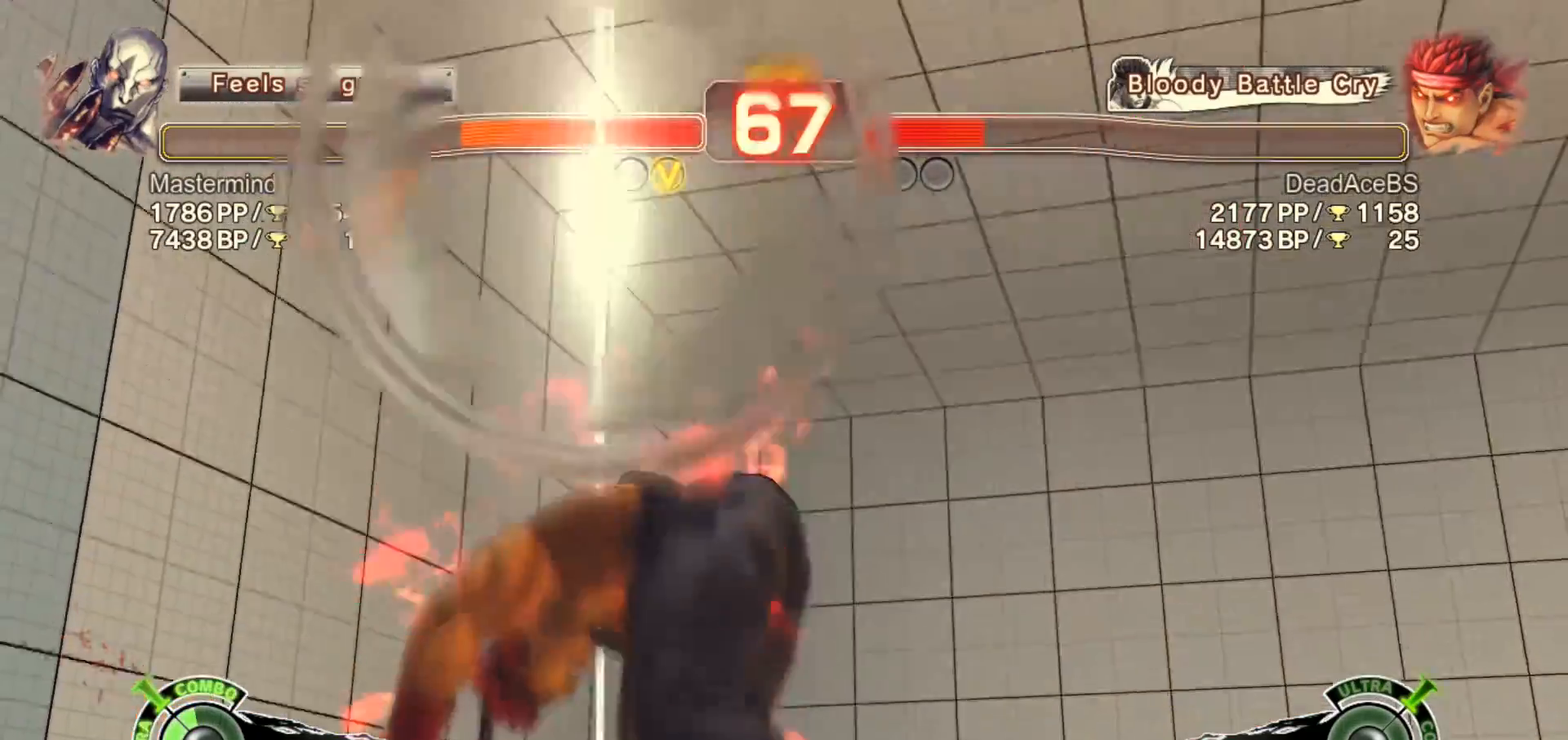
{"dt_ms": 500, "buttons": [], "left_stick": "center", "events": []}
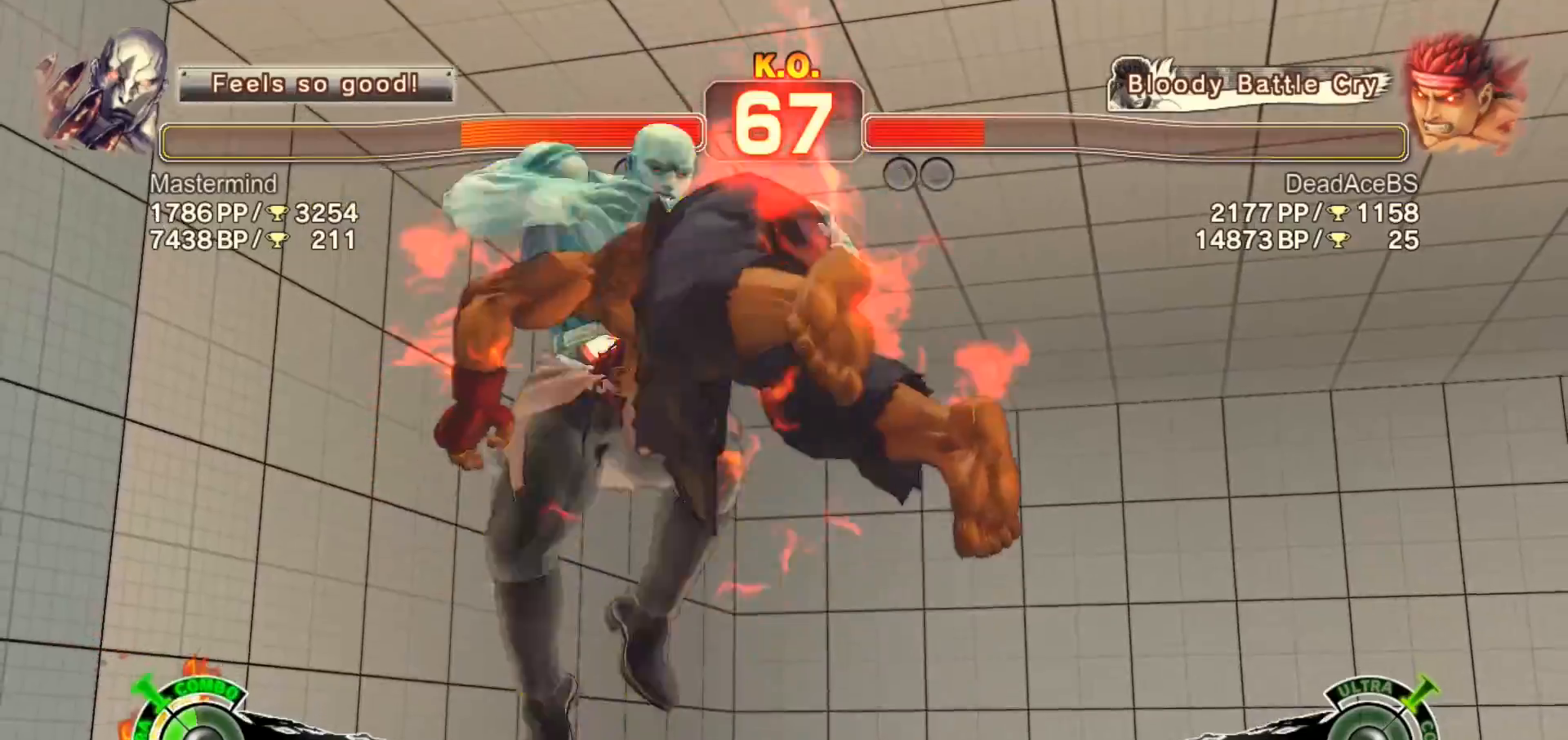
{"dt_ms": 500, "buttons": [], "left_stick": "center", "events": []}
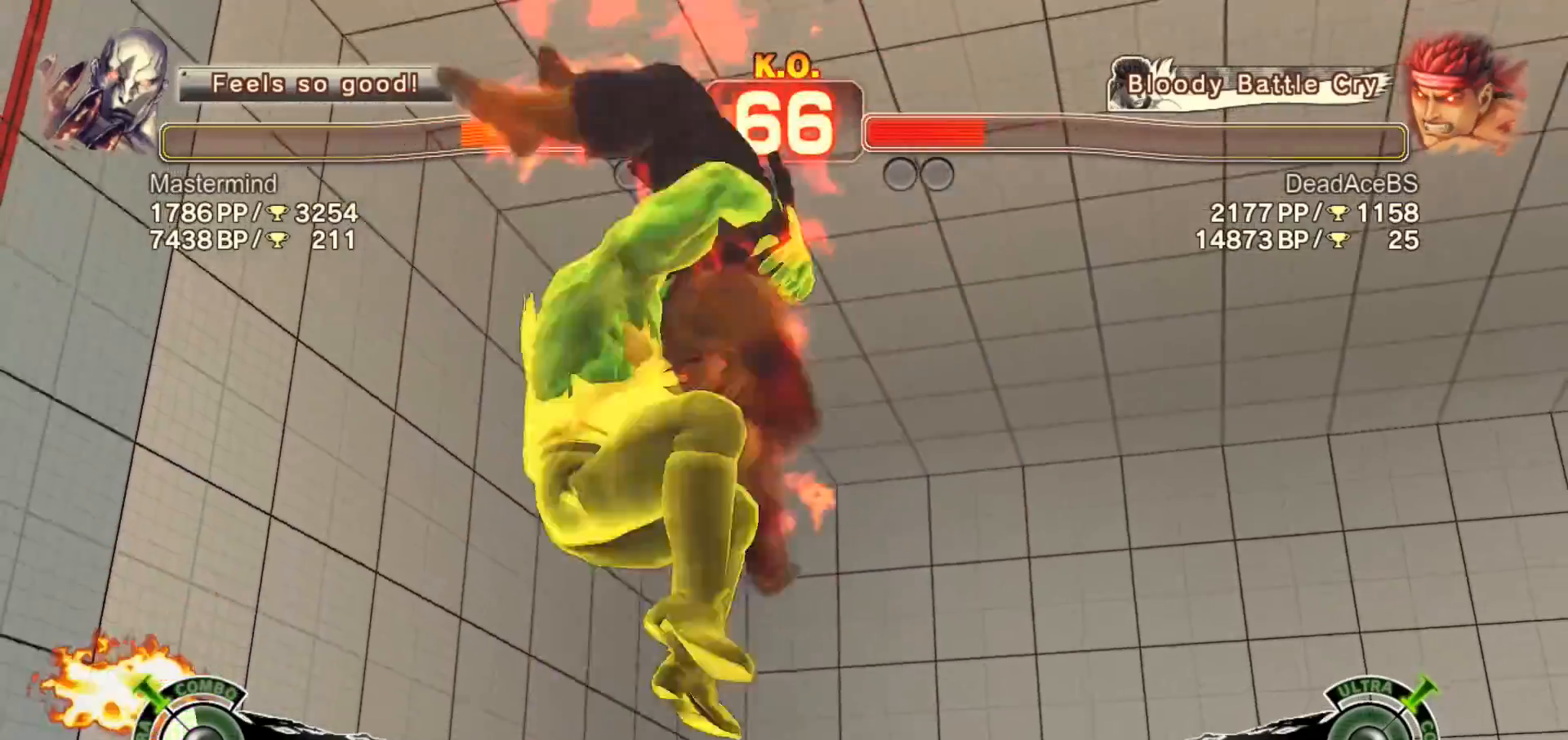
{"dt_ms": 500, "buttons": [], "left_stick": "center", "events": []}
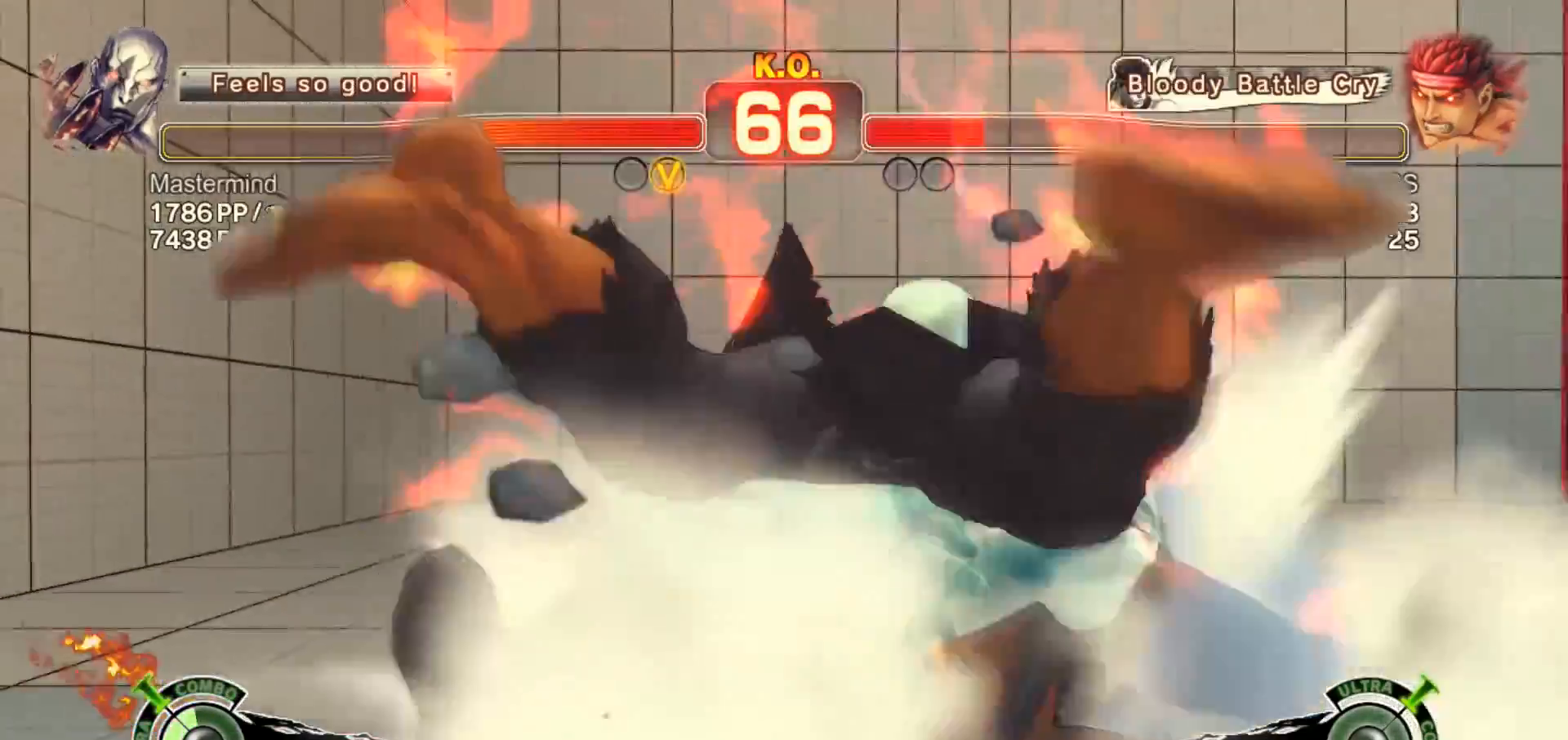
{"dt_ms": 500, "buttons": [], "left_stick": "center", "events": []}
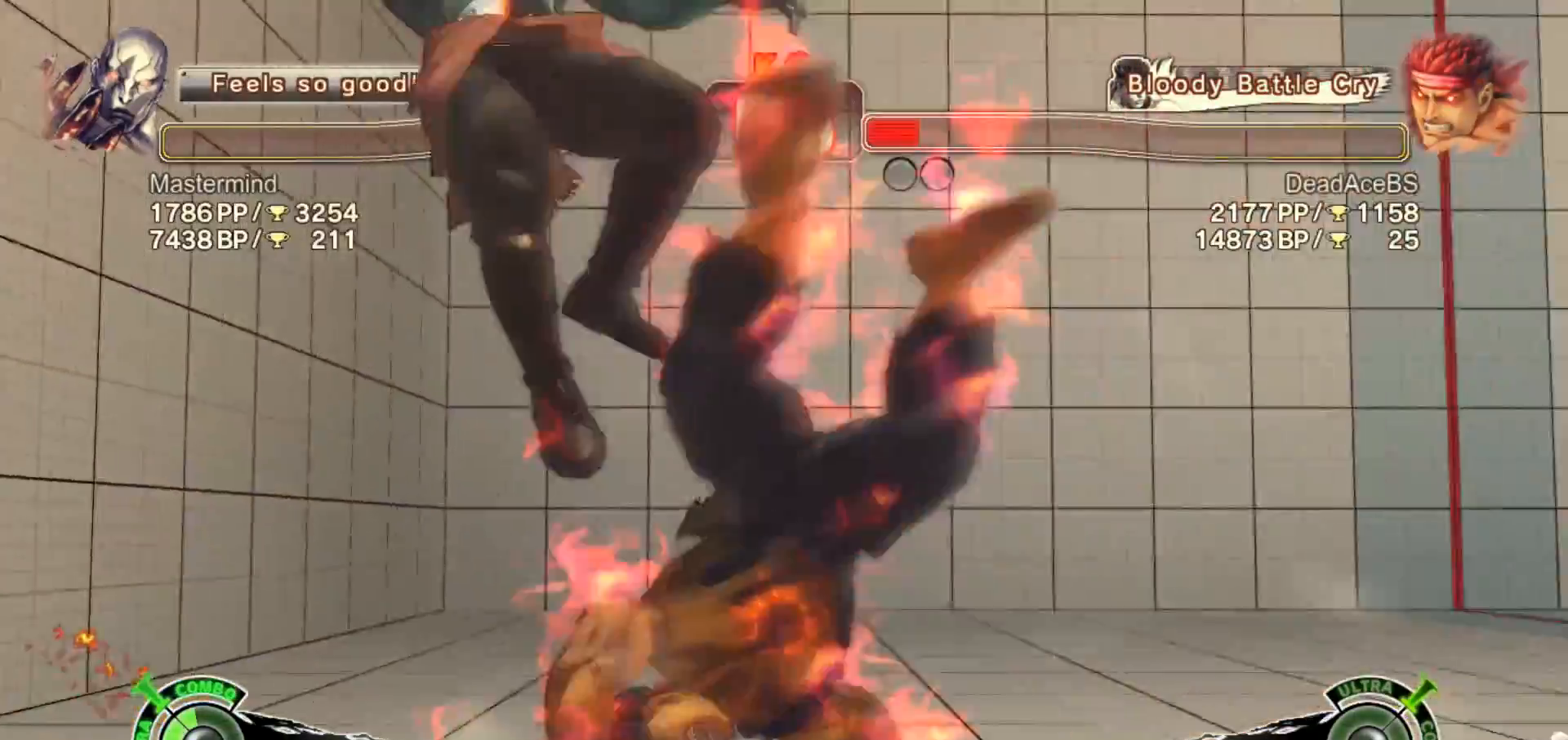
{"dt_ms": 500, "buttons": [], "left_stick": "center", "events": []}
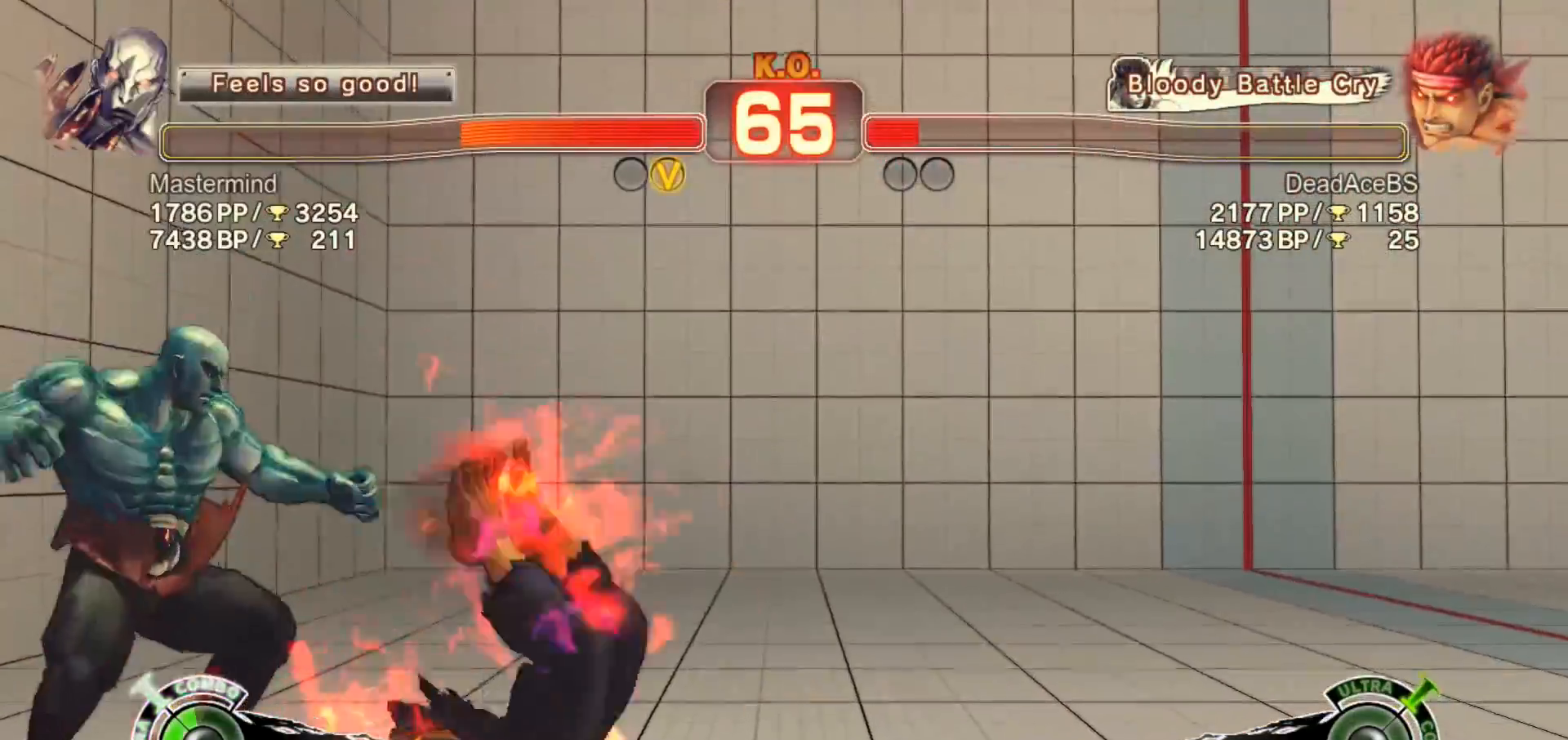
{"dt_ms": 500, "buttons": ["R1"], "left_stick": "left", "events": [[50, "R1", "down"], [83, "SQUARE", "down"], [83, "TRIANGLE", "down"], [150, "R1", "up"], [150, "TRIANGLE", "up"], [183, "SQUARE", "up"], [283, "R1", "down"], [283, "TRIANGLE", "down"], [317, "SQUARE", "down"], [383, "R1", "up"], [383, "TRIANGLE", "up"], [383, "left_stick", "down-right"], [417, "SQUARE", "up"], [483, "R1", "down"], [483, "left_stick", "left"]]}
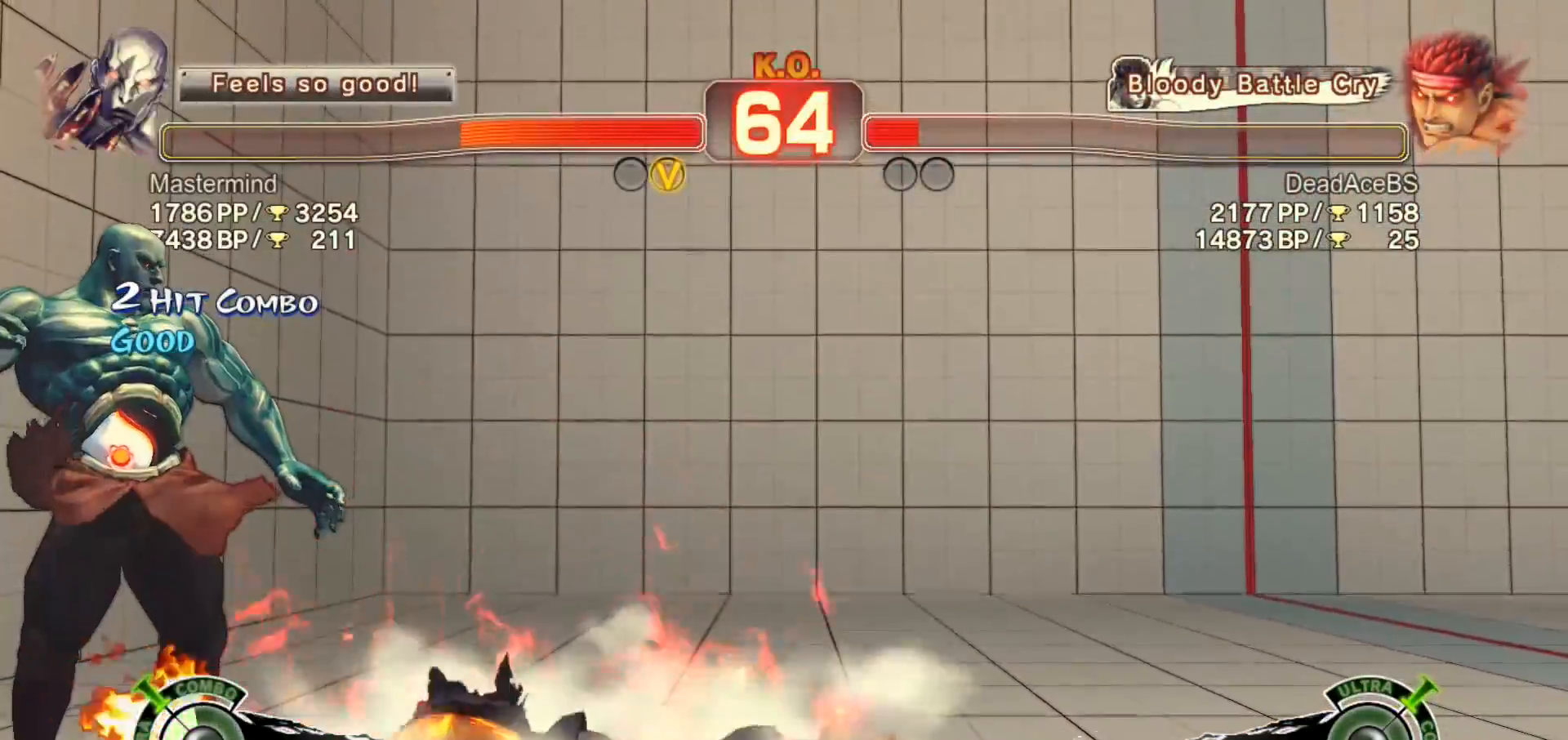
{"dt_ms": 500, "buttons": [], "left_stick": "right", "events": [[17, "SQUARE", "down"], [17, "TRIANGLE", "down"], [17, "left_stick", "center"], [83, "left_stick", "right"], [117, "R1", "up"], [117, "SQUARE", "up"], [117, "TRIANGLE", "up"], [183, "left_stick", "left"], [217, "R1", "down"], [250, "SQUARE", "down"], [250, "TRIANGLE", "down"], [283, "left_stick", "right"], [317, "SQUARE", "up"], [350, "R1", "up"], [350, "TRIANGLE", "up"], [367, "left_stick", "left"], [433, "left_stick", "center"], [500, "left_stick", "right"]]}
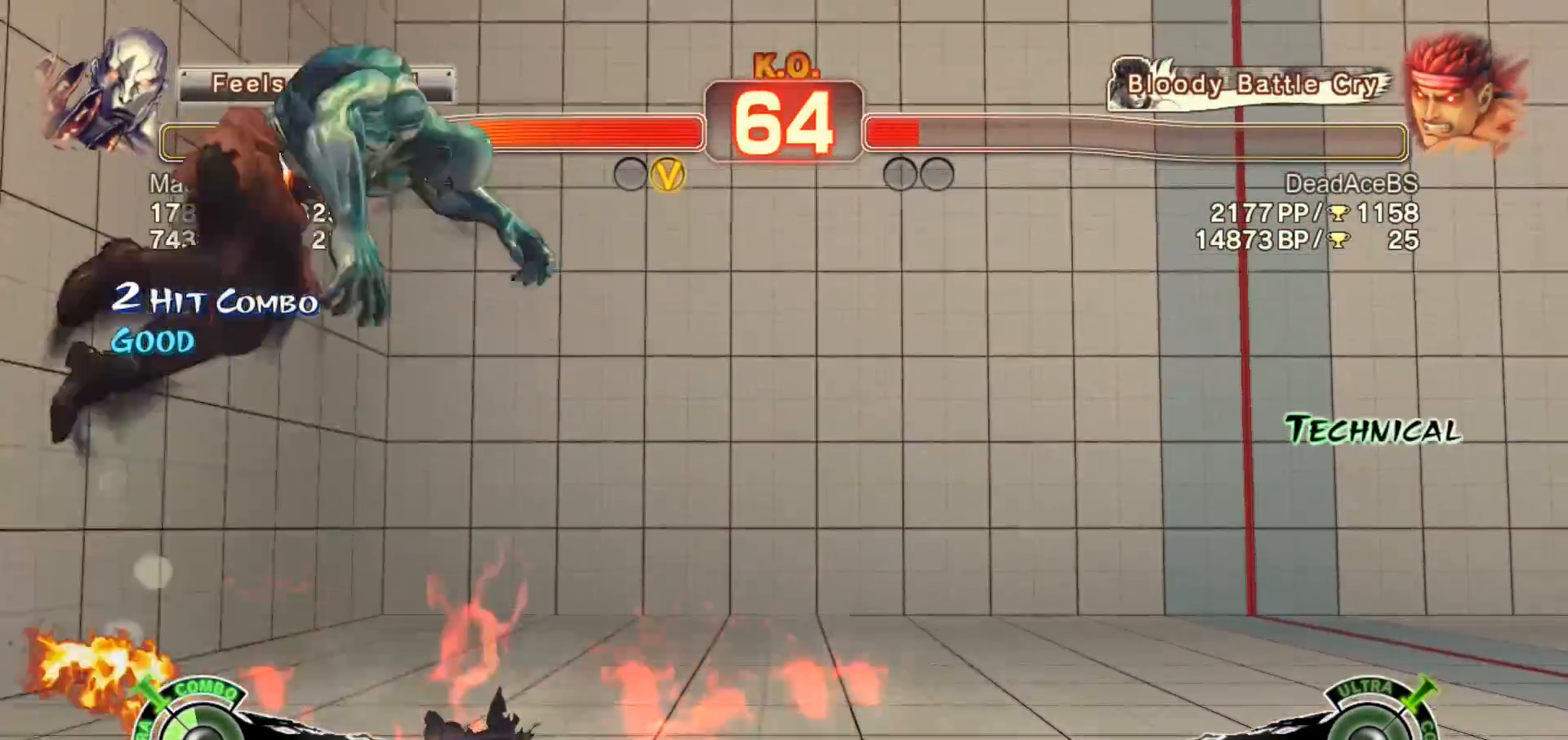
{"dt_ms": 500, "buttons": [], "left_stick": "left", "events": [[167, "left_stick", "center"], [233, "left_stick", "down-right"], [367, "left_stick", "down-left"], [433, "left_stick", "left"]]}
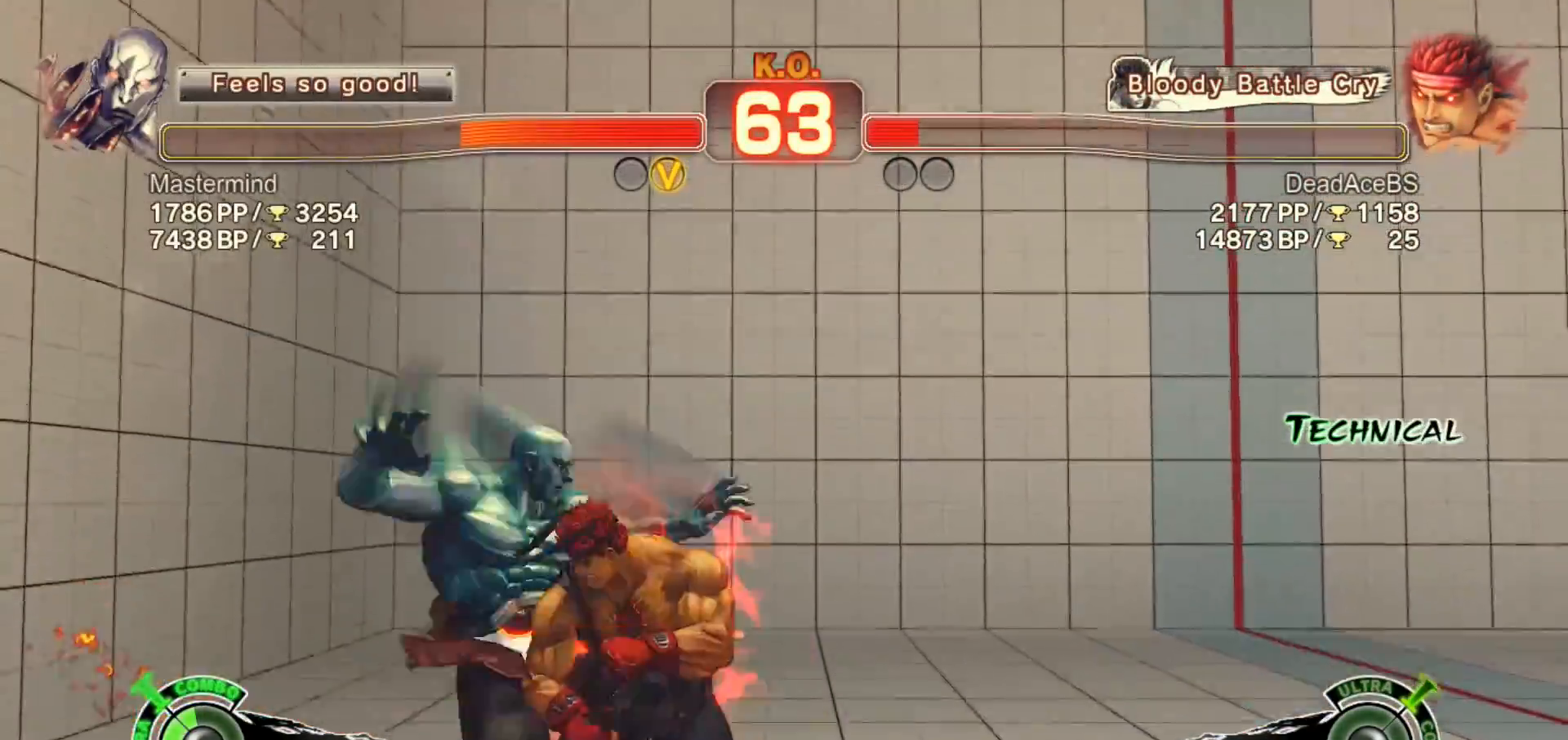
{"dt_ms": 500, "buttons": ["CROSS", "SQUARE"], "left_stick": "down-right", "events": [[67, "left_stick", "down"], [200, "left_stick", "down-right"], [267, "CROSS", "down"], [267, "SQUARE", "down"]]}
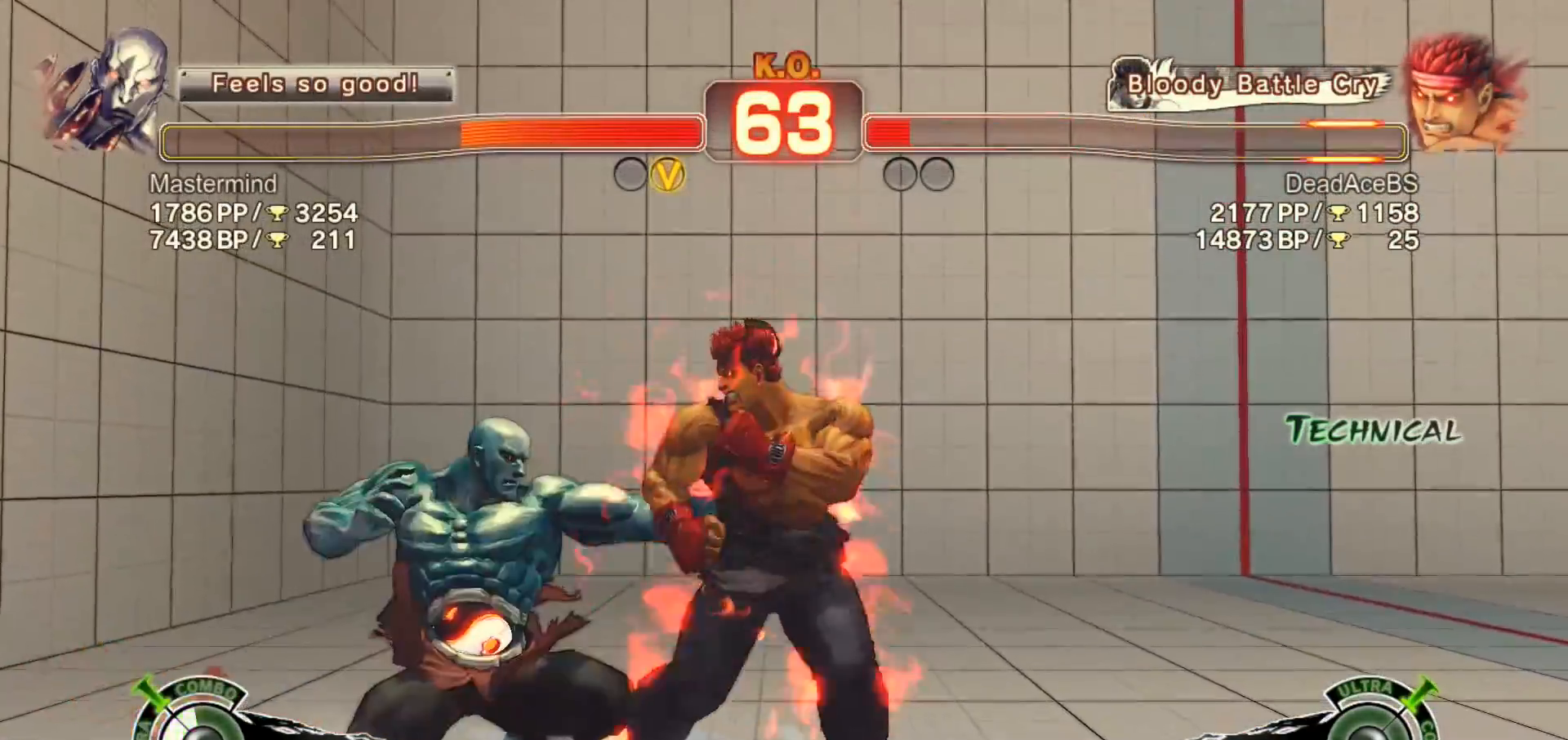
{"dt_ms": 500, "buttons": [], "left_stick": "down-right", "events": [[100, "CROSS", "up"], [133, "SQUARE", "up"]]}
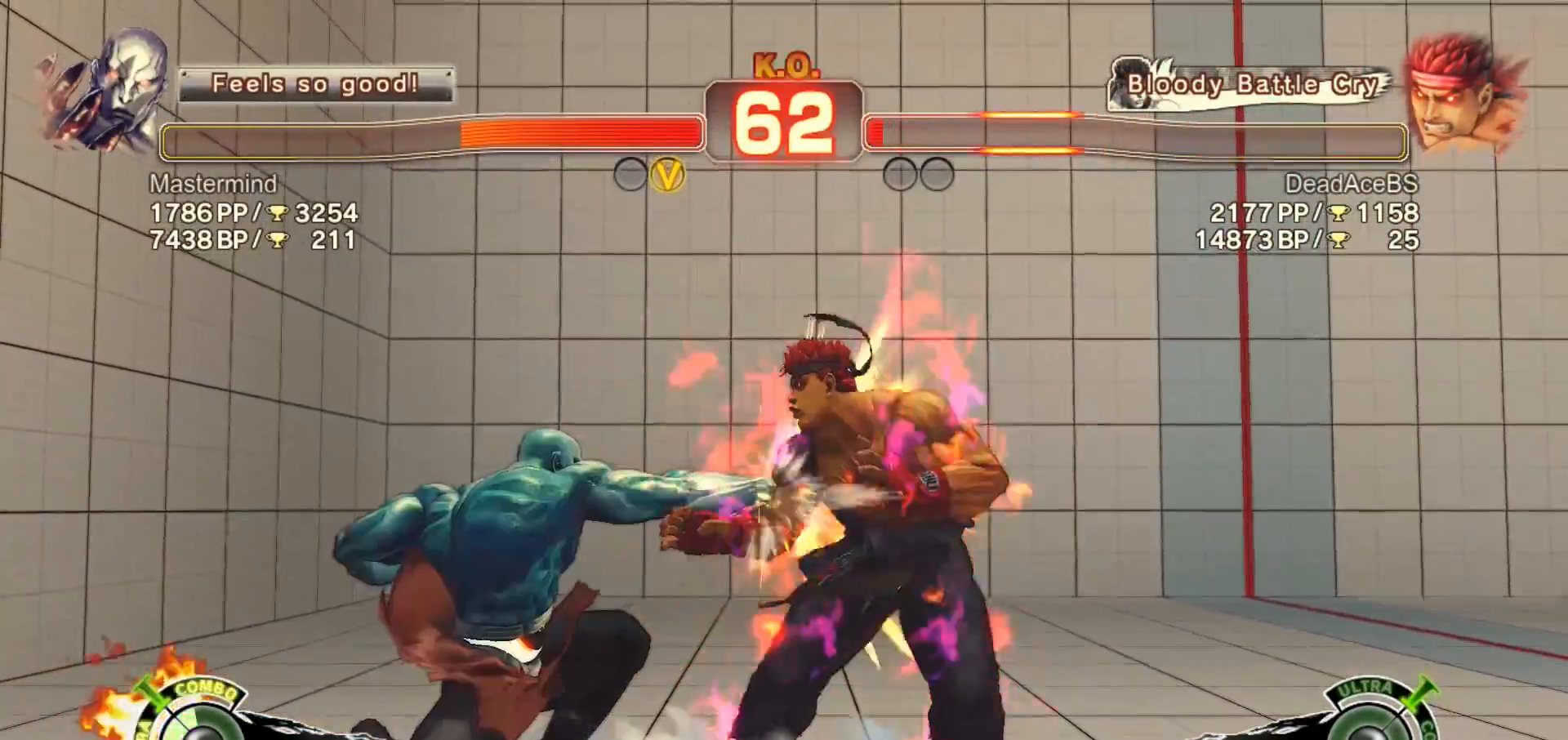
{"dt_ms": 500, "buttons": [], "left_stick": "down-right", "events": []}
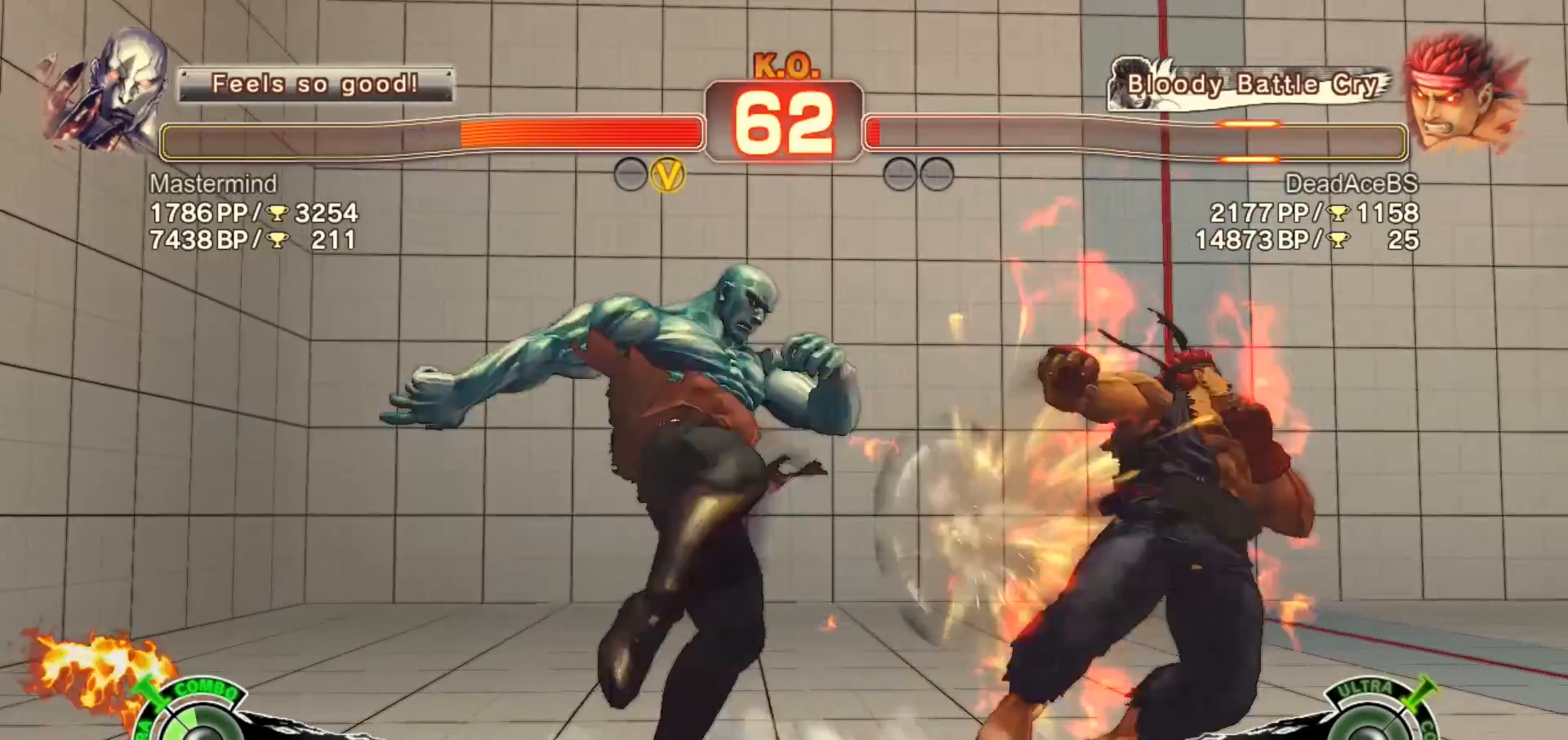
{"dt_ms": 500, "buttons": [], "left_stick": "center", "events": [[50, "left_stick", "center"]]}